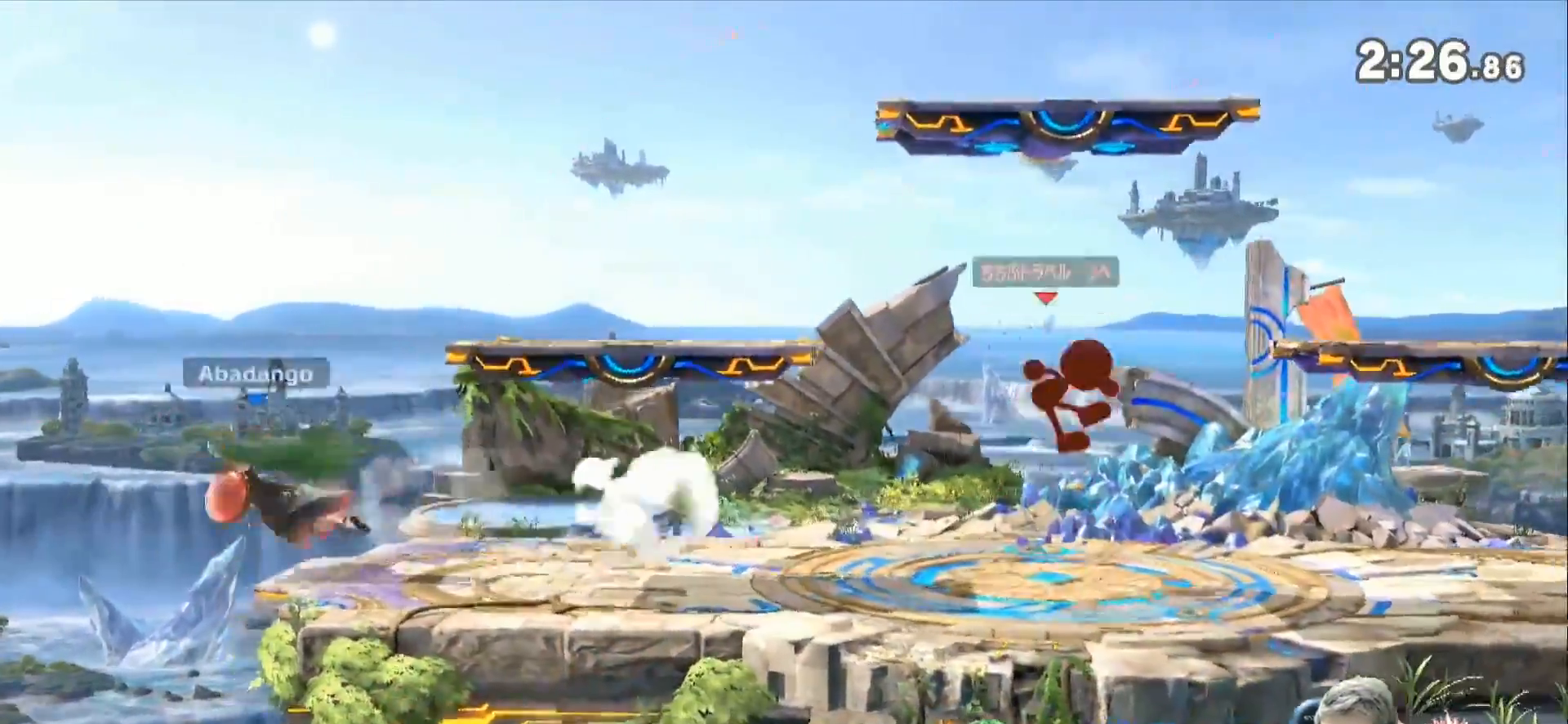
Gameplay with a controller (Nintendo layout); each line is a JSON object with the inputs held at the frame after it. "events" lists button and stick changes between this image and that frame as [ms after this image, input, new state], when the widget could be followed in between. Not read: L3 R3.
{"buttons": [], "left_stick": "center", "right_stick": "center", "events": [[417, "left_stick", "center"]]}
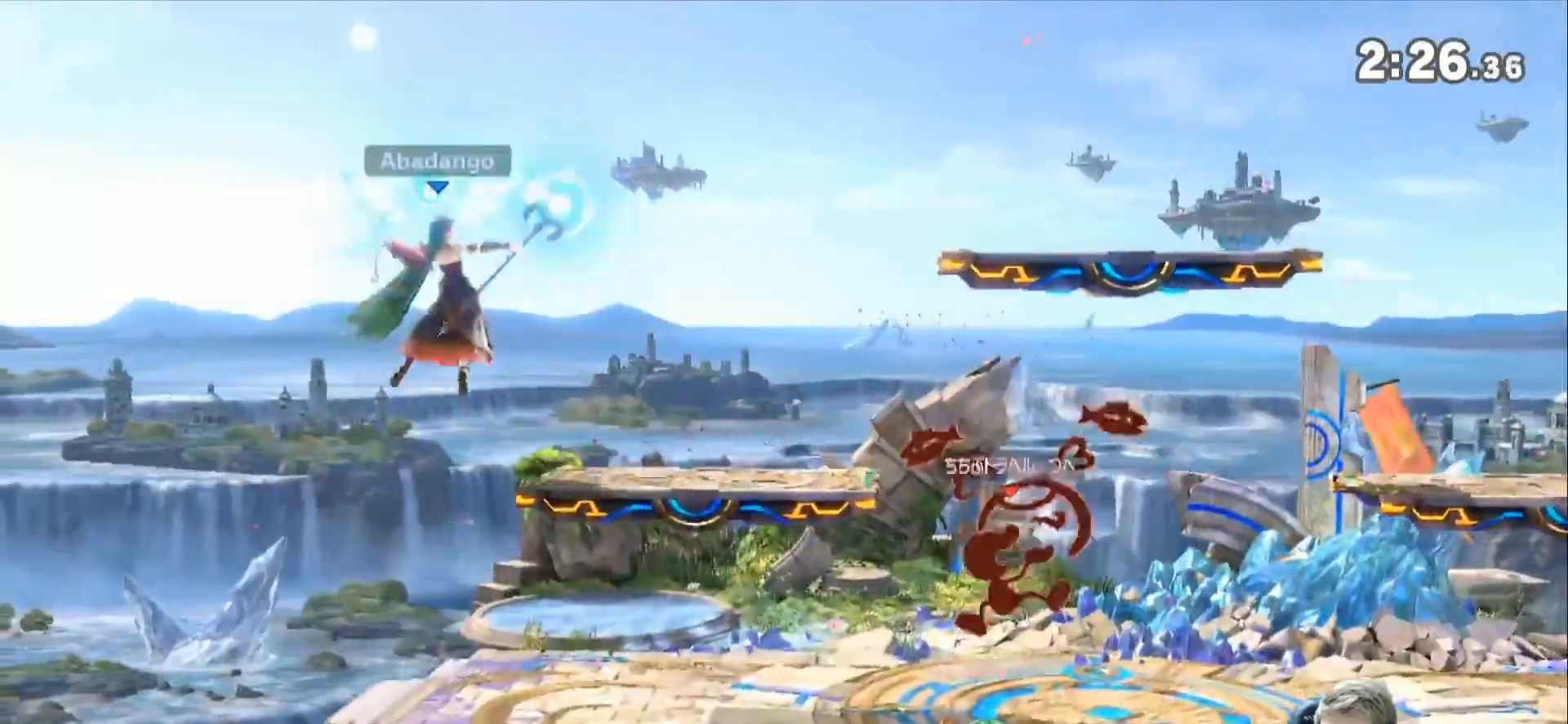
{"buttons": ["L1"], "left_stick": "center", "right_stick": "center", "events": [[267, "L1", "down"]]}
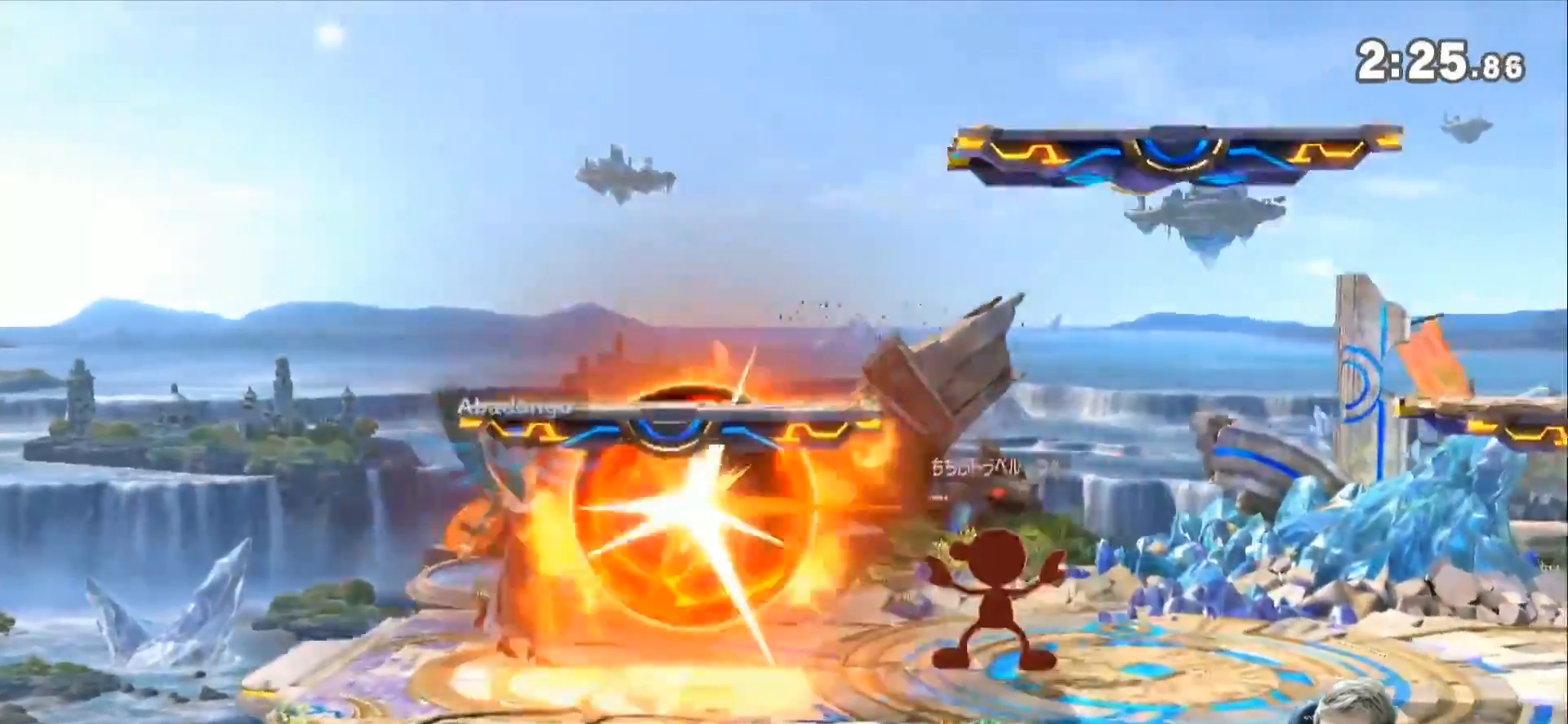
{"buttons": ["Z"], "left_stick": "up-left", "right_stick": "center", "events": [[333, "Z", "down"], [383, "L1", "up"], [483, "left_stick", "up-left"]]}
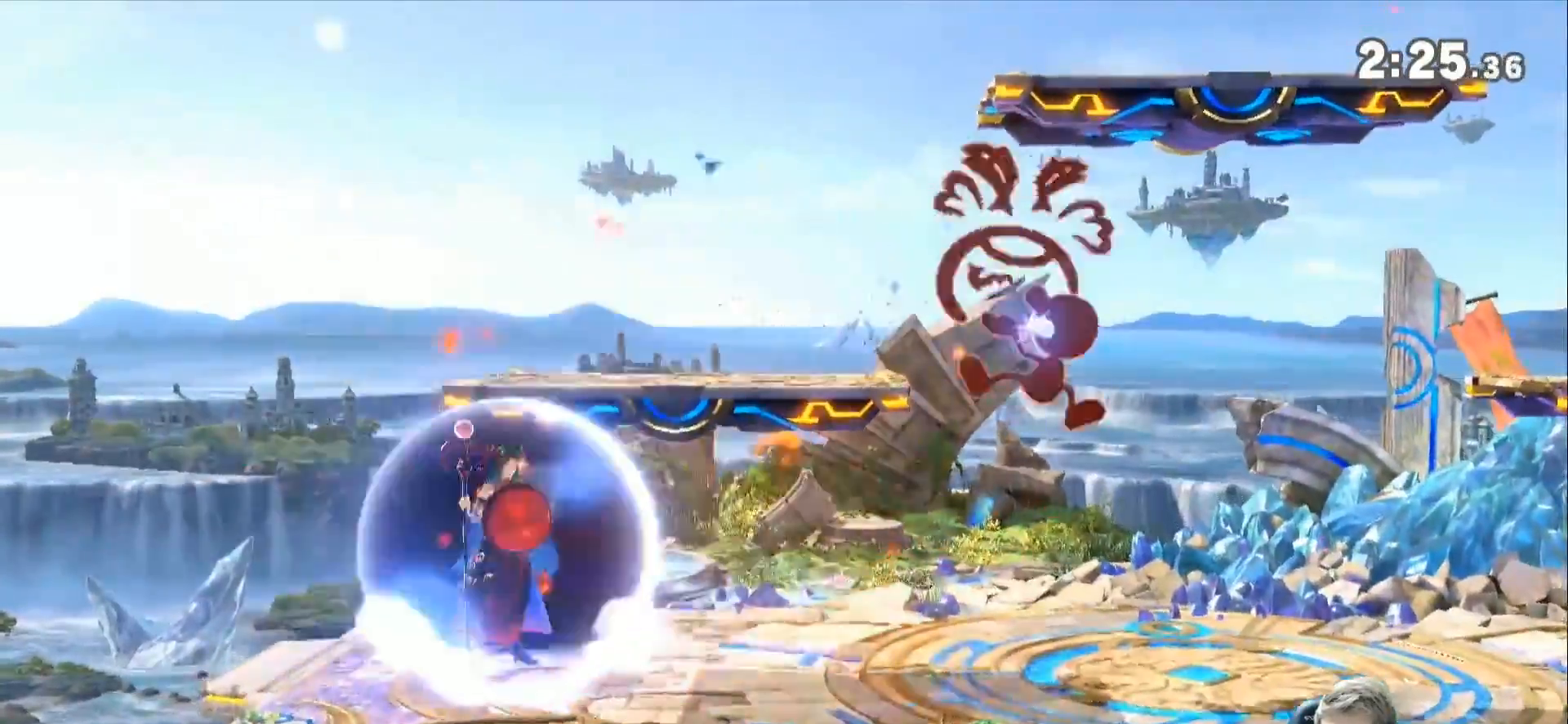
{"buttons": ["Z"], "left_stick": "right", "right_stick": "center", "events": [[17, "Z", "up"], [300, "left_stick", "down-right"], [417, "left_stick", "right"], [483, "Z", "down"]]}
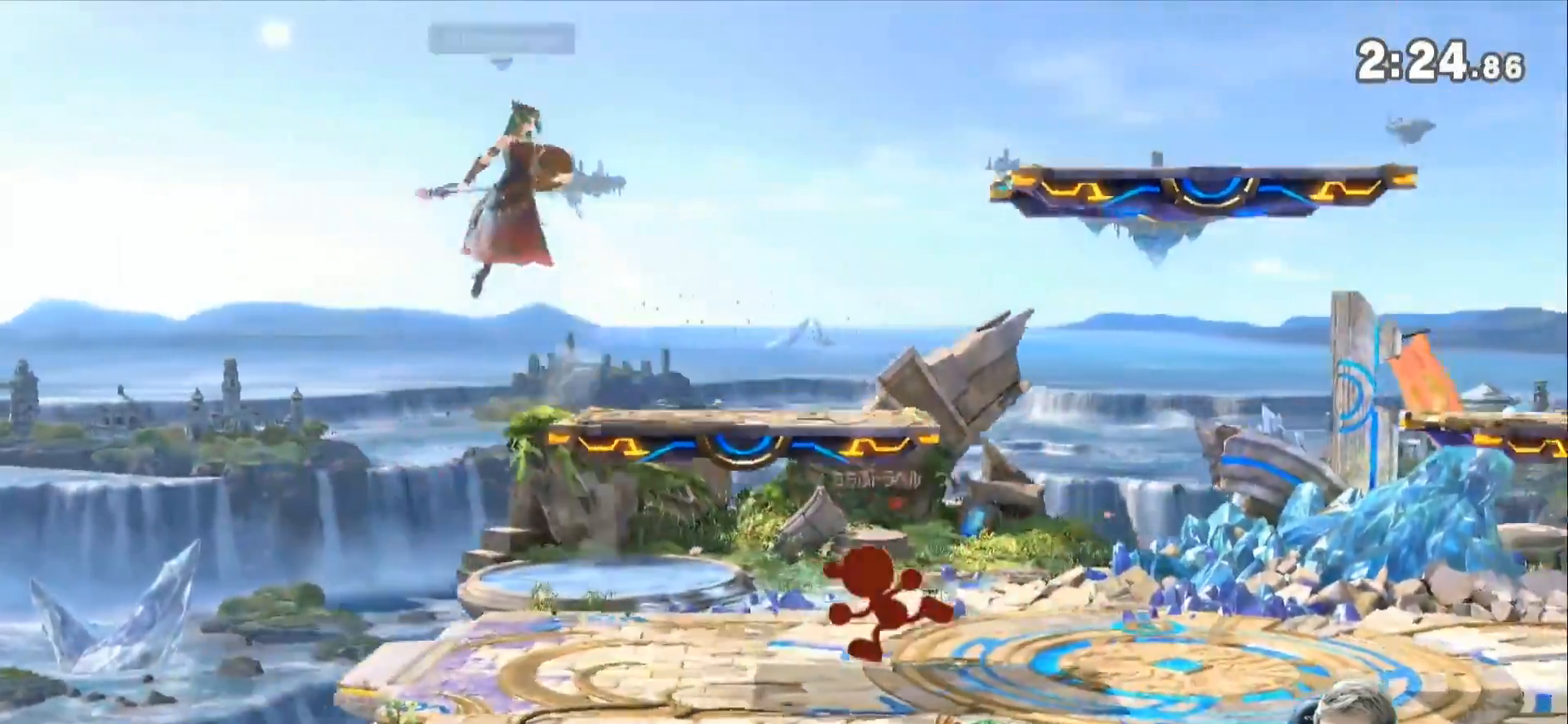
{"buttons": [], "left_stick": "right", "right_stick": "center", "events": [[50, "B", "down"], [83, "Z", "up"], [133, "B", "up"]]}
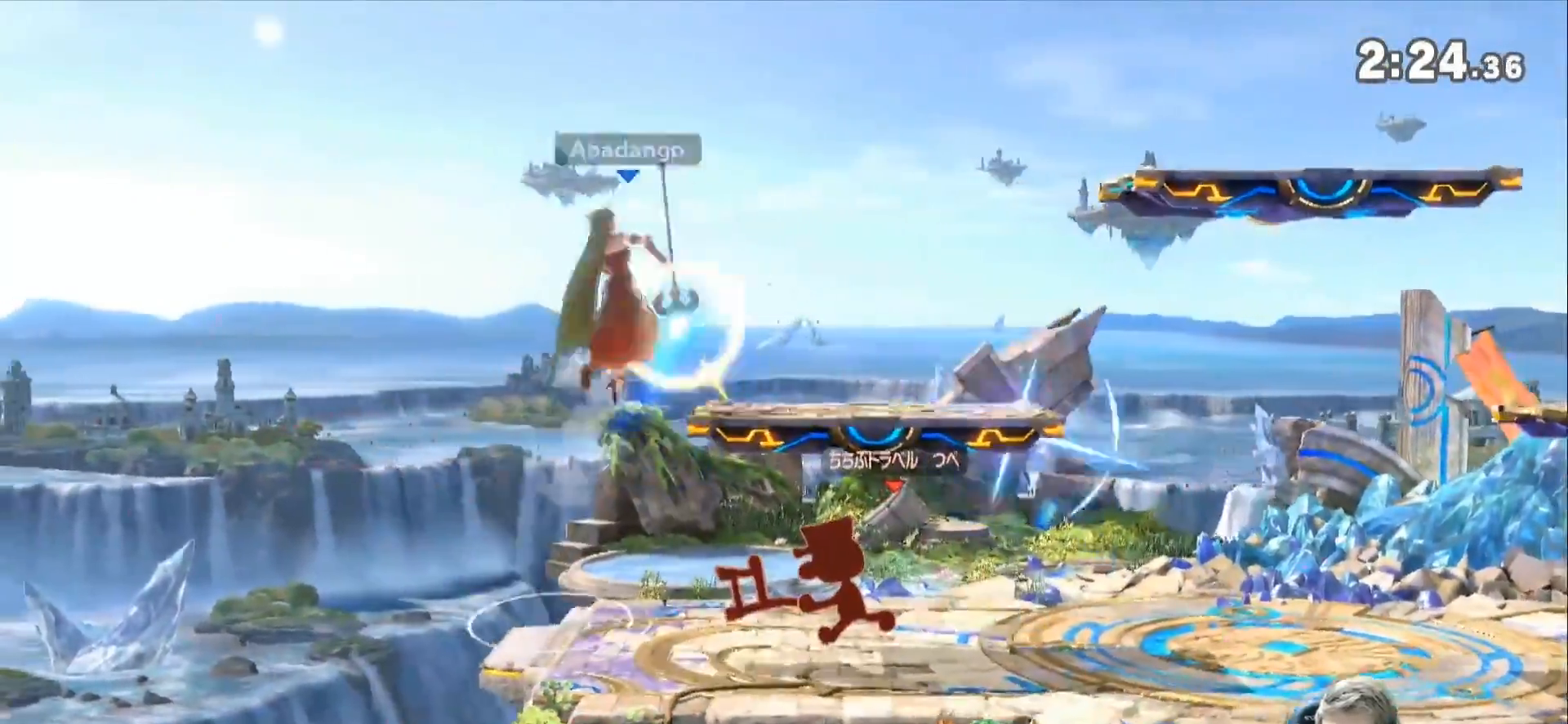
{"buttons": ["L1"], "left_stick": "center", "right_stick": "center", "events": [[267, "L1", "down"], [417, "left_stick", "center"]]}
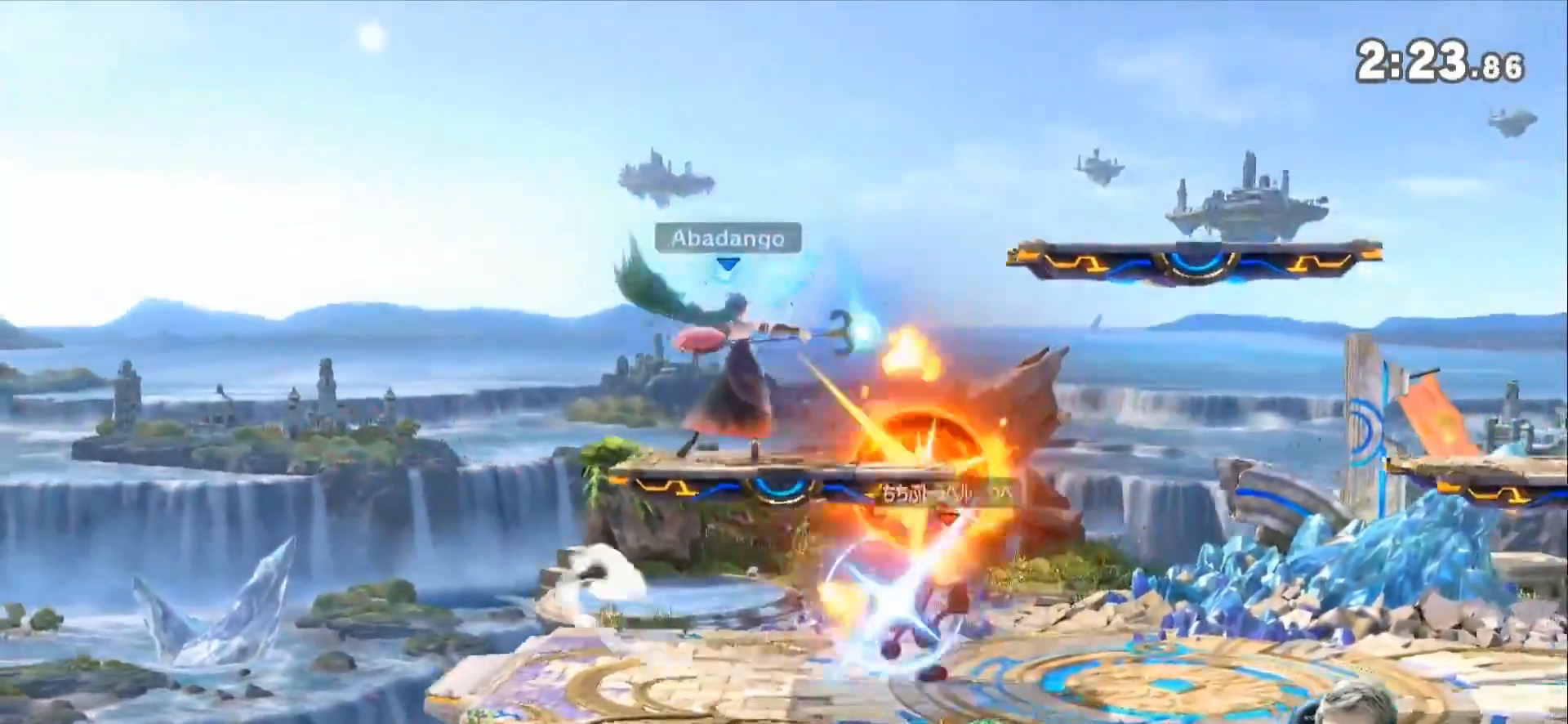
{"buttons": ["Z"], "left_stick": "right", "right_stick": "center", "events": [[300, "L1", "up"], [333, "Z", "down"], [383, "left_stick", "right"]]}
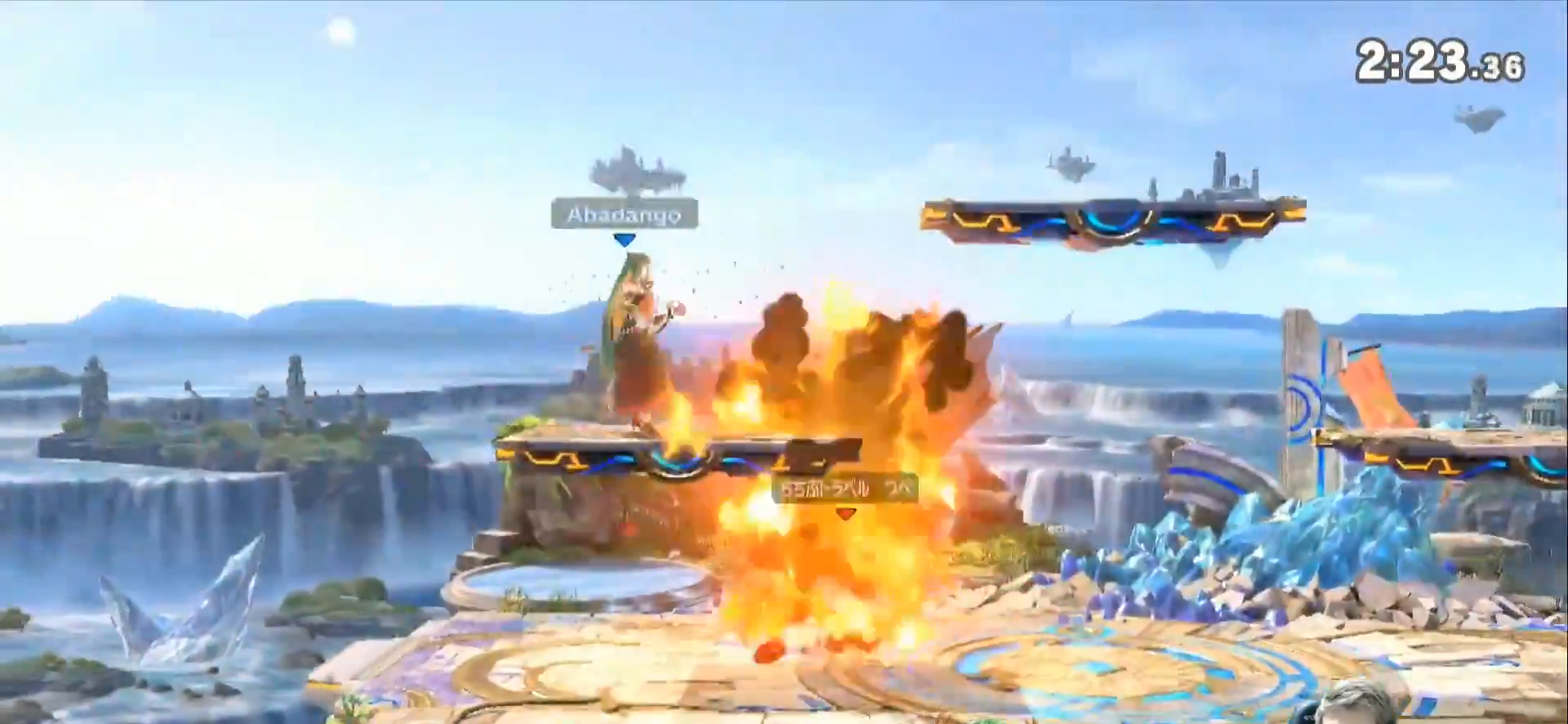
{"buttons": [], "left_stick": "down-right", "right_stick": "center", "events": [[100, "Z", "up"], [333, "left_stick", "down-right"]]}
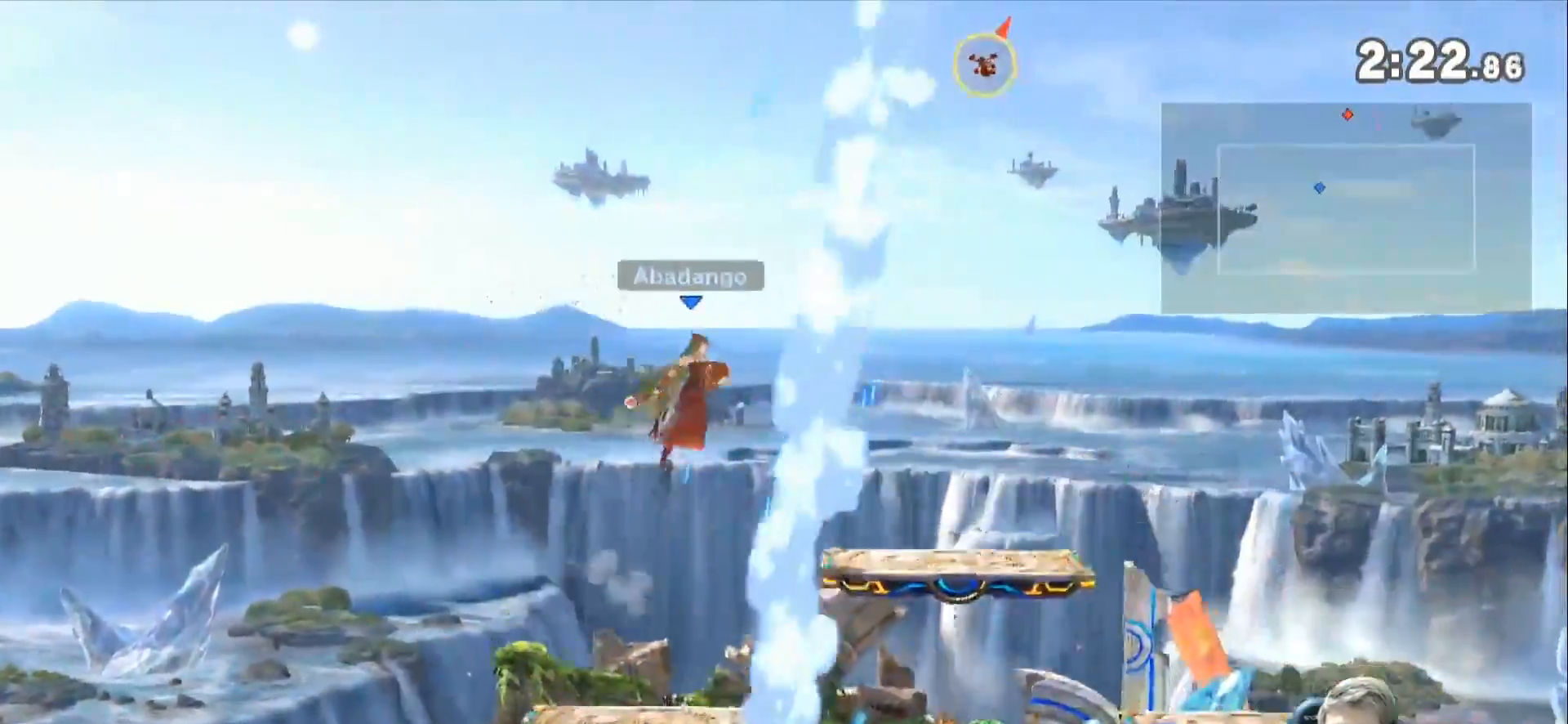
{"buttons": [], "left_stick": "right", "right_stick": "center", "events": [[133, "left_stick", "center"], [383, "left_stick", "right"]]}
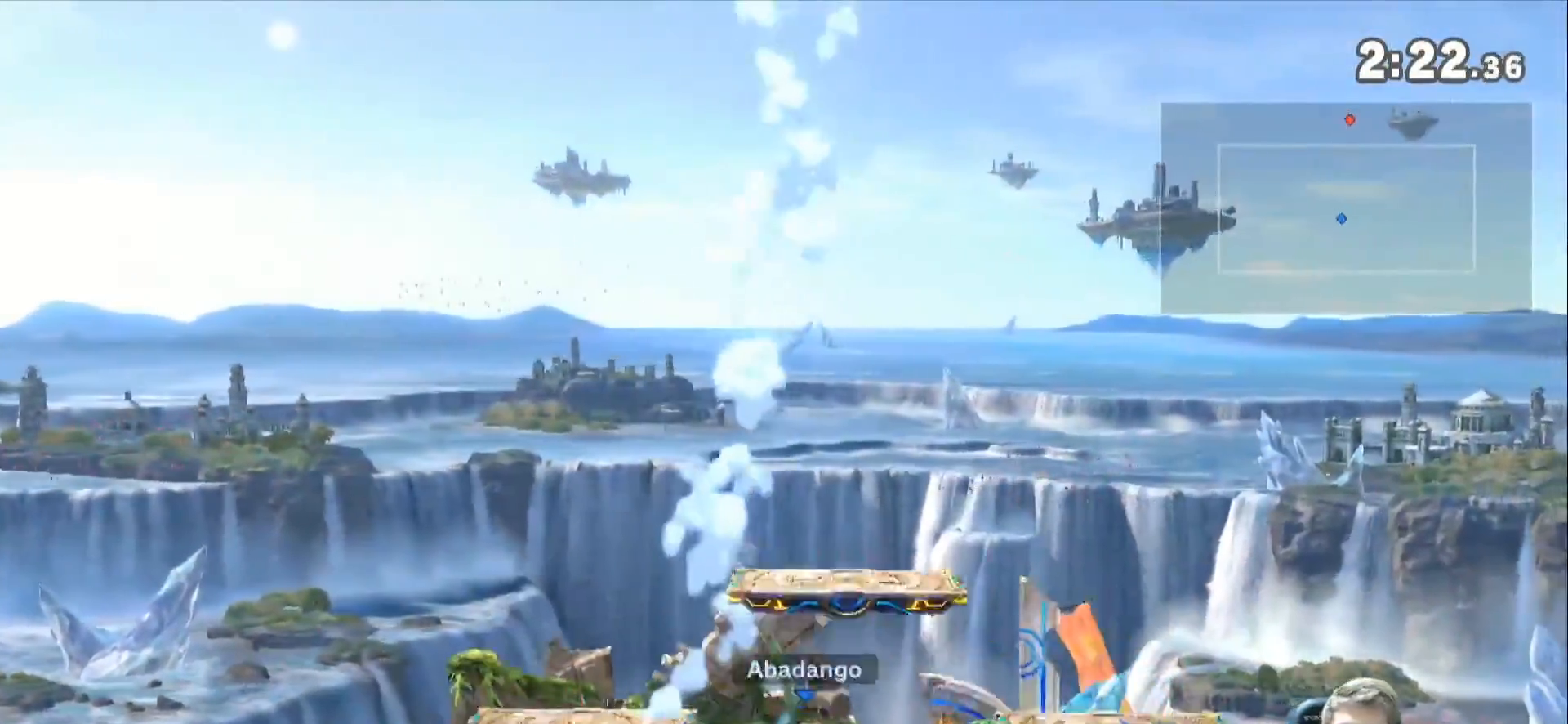
{"buttons": [], "left_stick": "center", "right_stick": "center", "events": [[100, "left_stick", "center"]]}
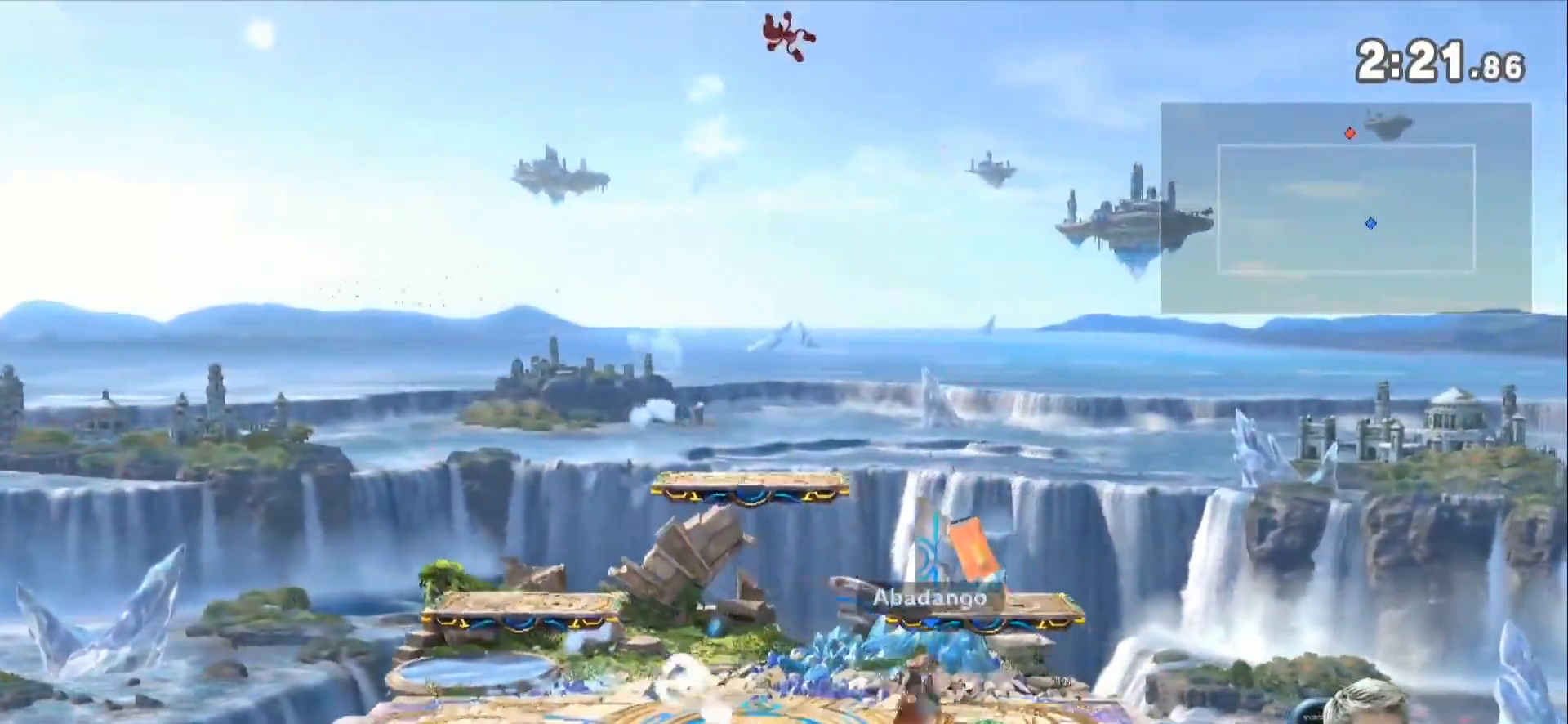
{"buttons": [], "left_stick": "center", "right_stick": "center", "events": [[83, "left_stick", "left"], [200, "left_stick", "center"]]}
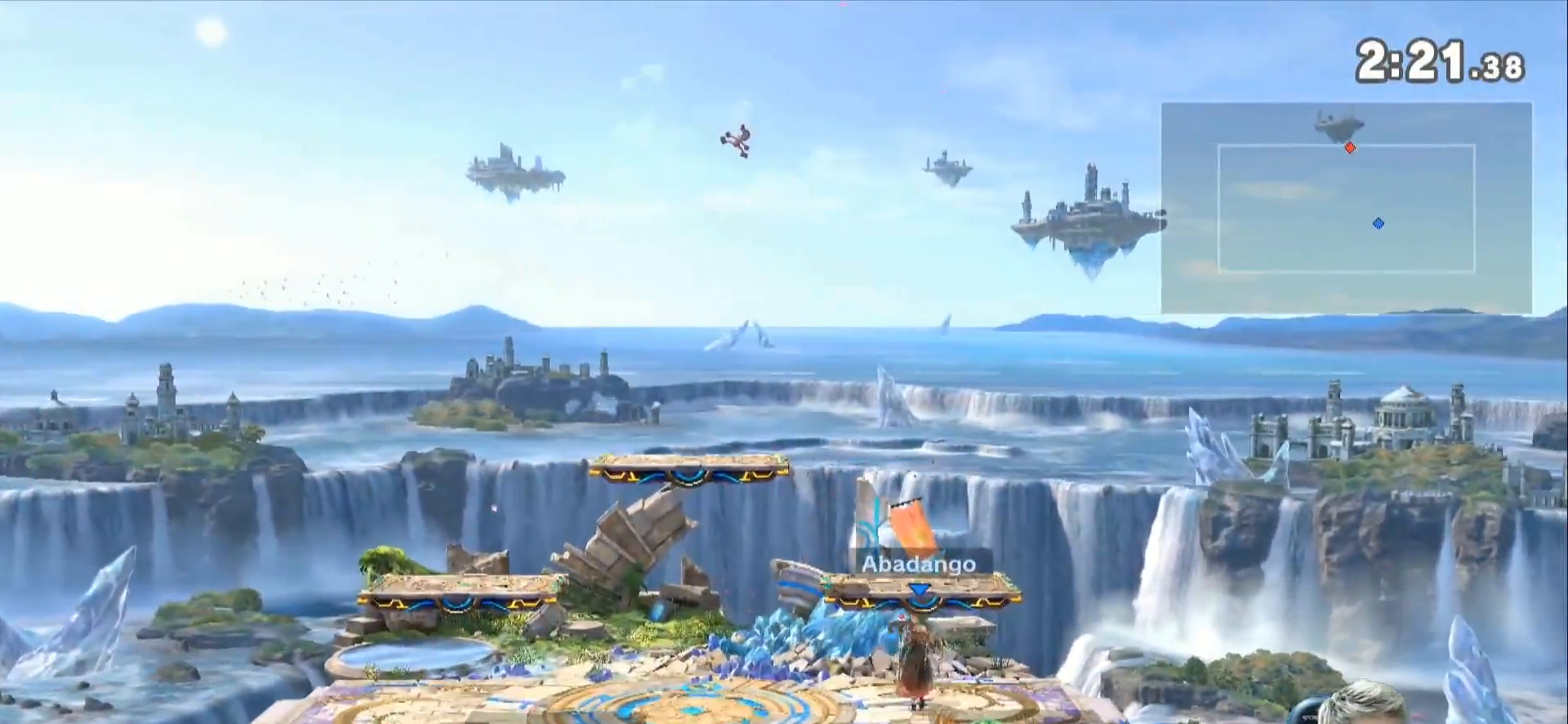
{"buttons": [], "left_stick": "center", "right_stick": "center", "events": [[200, "left_stick", "right"], [383, "left_stick", "center"]]}
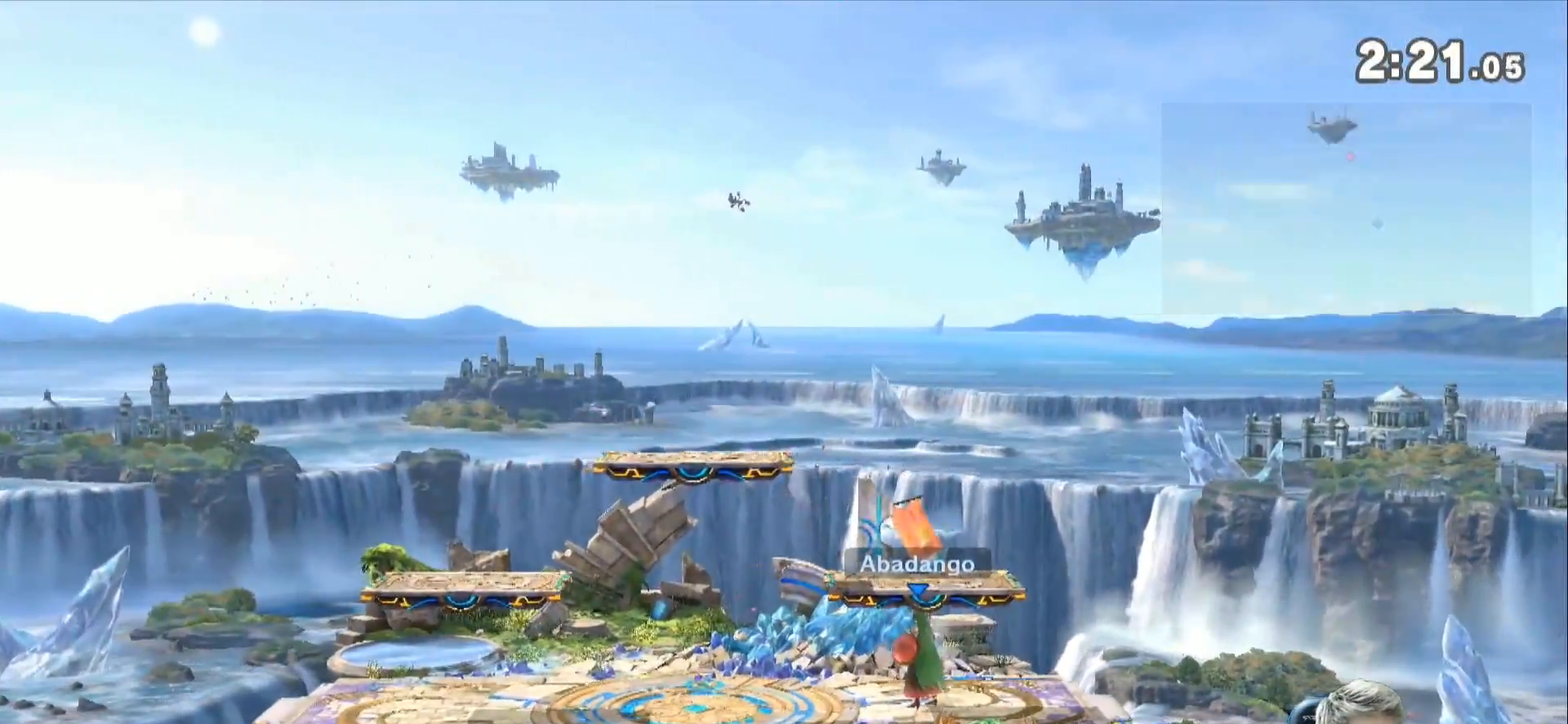
{"buttons": [], "left_stick": "left", "right_stick": "center", "events": [[167, "left_stick", "left"]]}
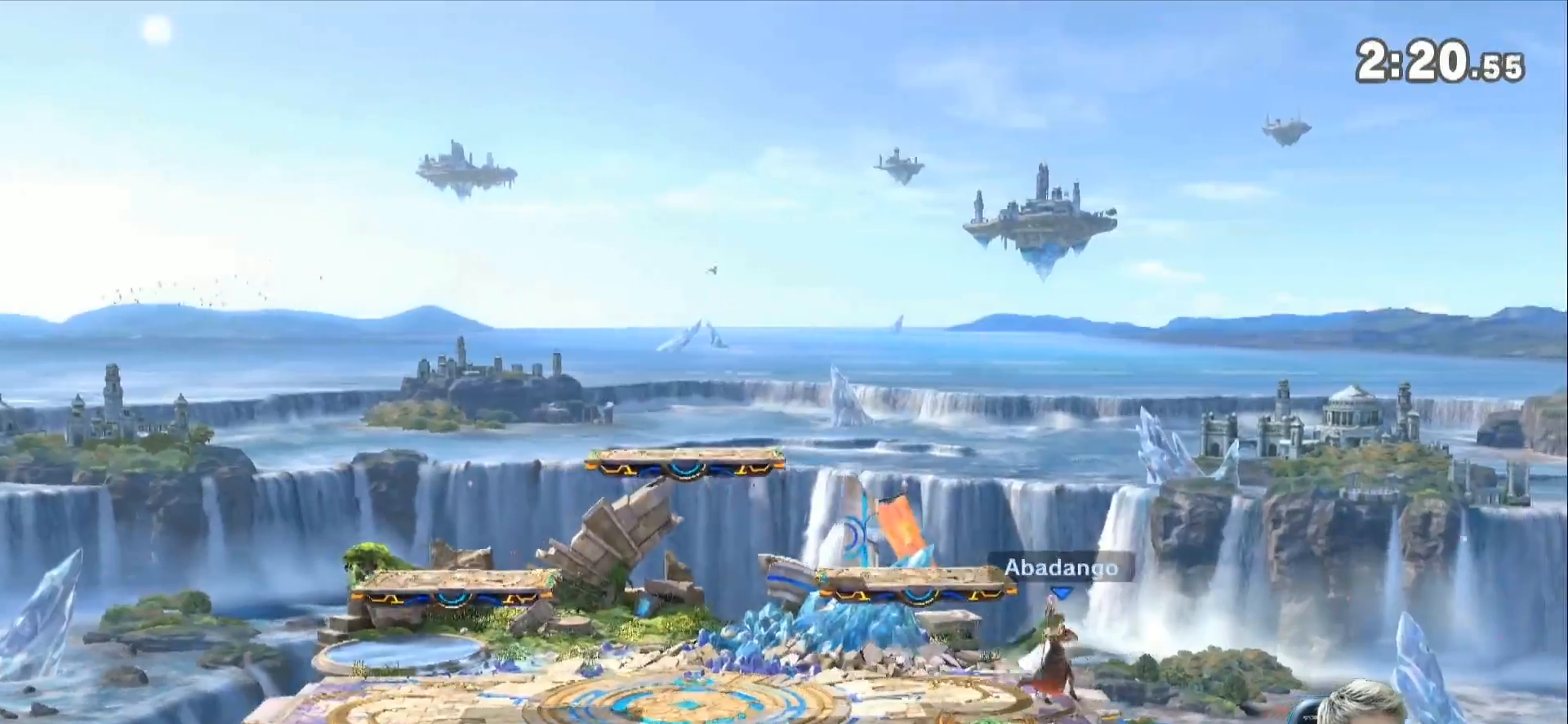
{"buttons": [], "left_stick": "right", "right_stick": "center", "events": [[417, "left_stick", "center"], [483, "left_stick", "right"]]}
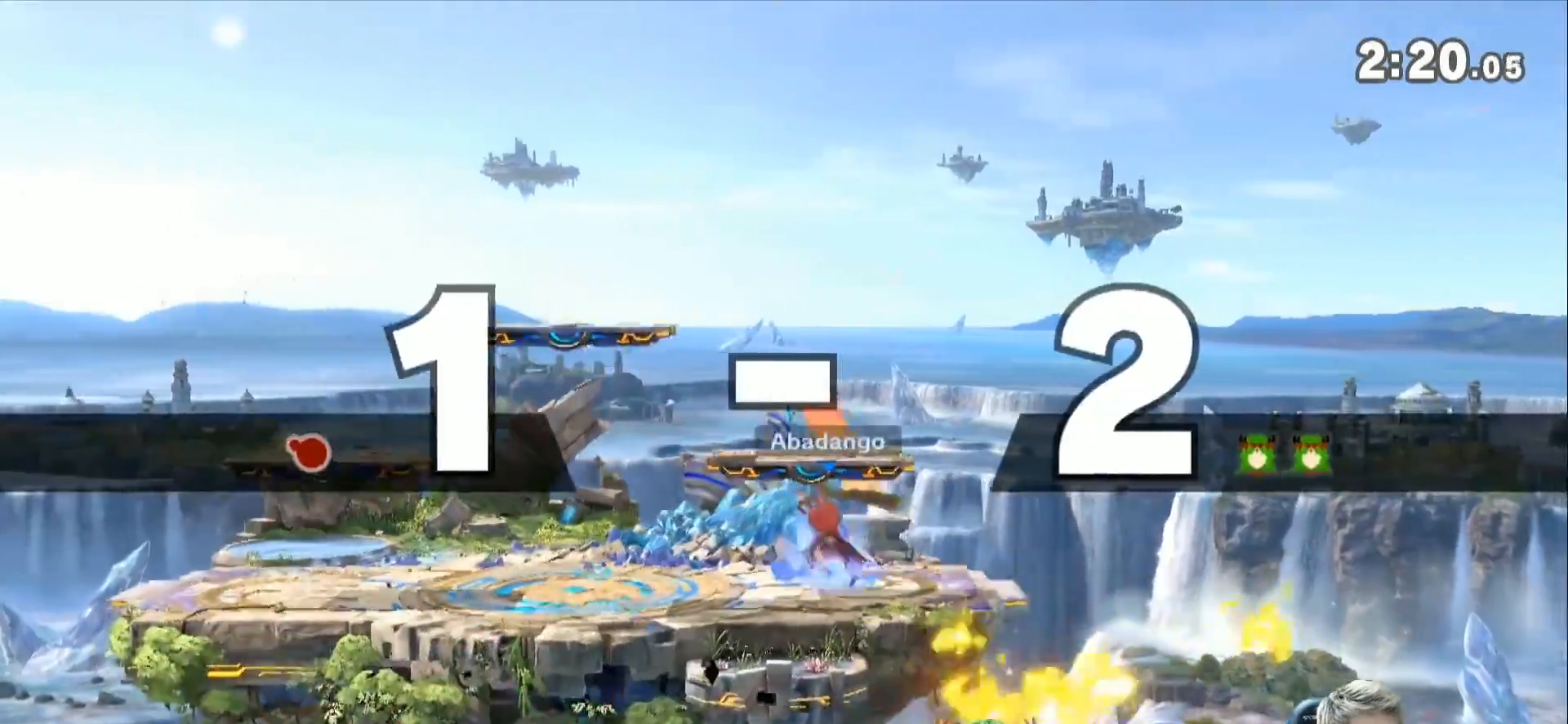
{"buttons": [], "left_stick": "center", "right_stick": "center", "events": [[167, "left_stick", "center"]]}
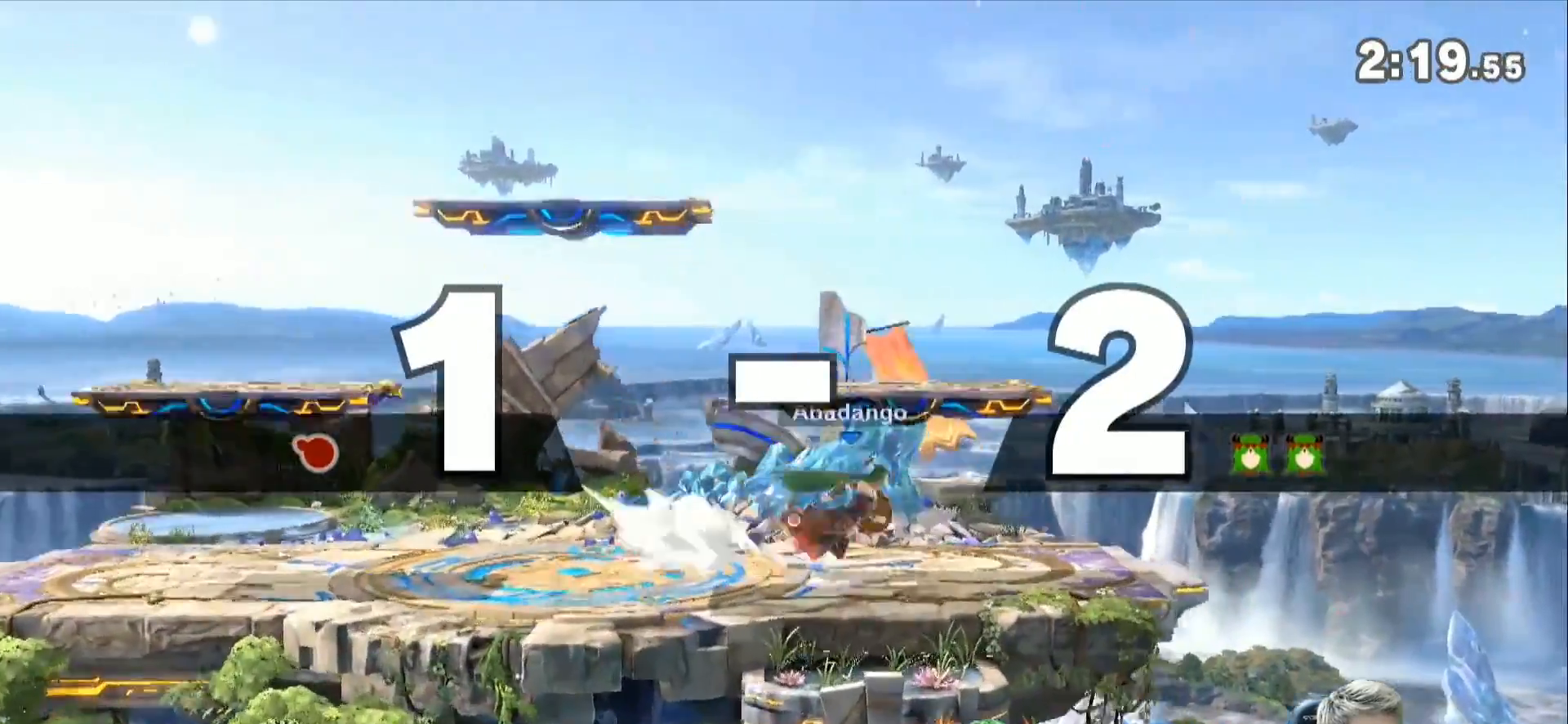
{"buttons": [], "left_stick": "center", "right_stick": "center", "events": [[17, "left_stick", "left"], [167, "left_stick", "center"], [417, "Z", "down"], [467, "Z", "up"]]}
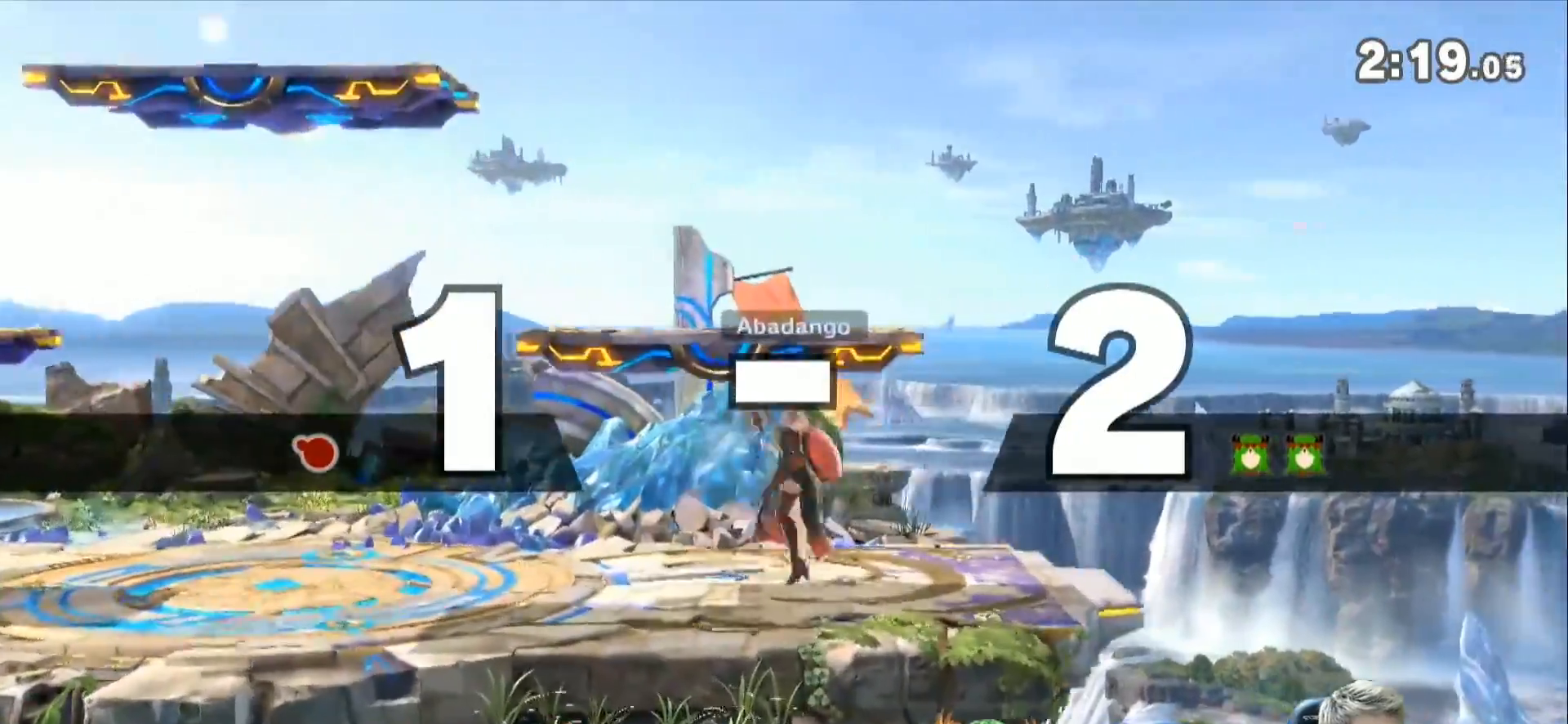
{"buttons": [], "left_stick": "up-left", "right_stick": "center", "events": [[50, "Z", "down"], [117, "left_stick", "right"], [233, "Z", "up"], [333, "left_stick", "center"], [450, "left_stick", "up-left"]]}
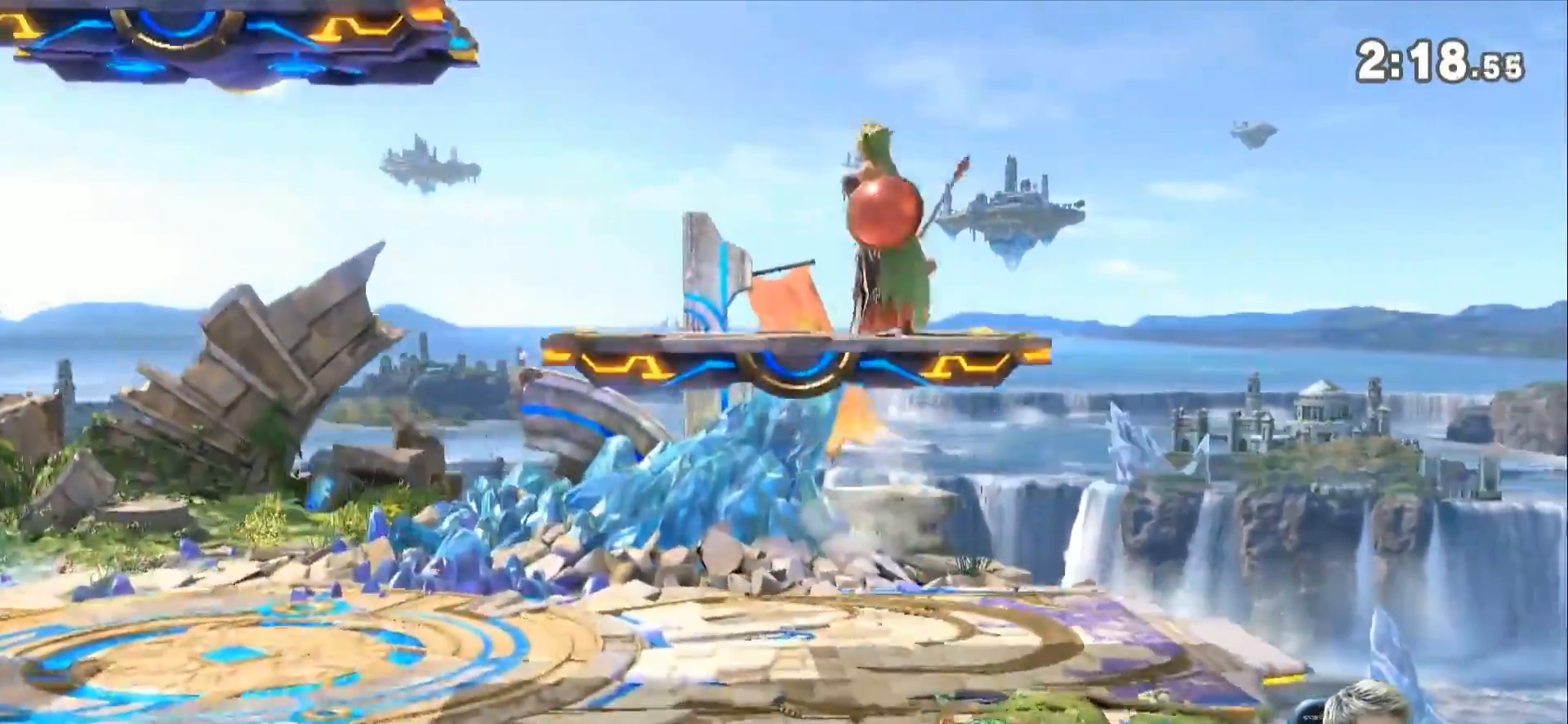
{"buttons": [], "left_stick": "center", "right_stick": "center", "events": [[50, "left_stick", "down-left"], [233, "left_stick", "center"]]}
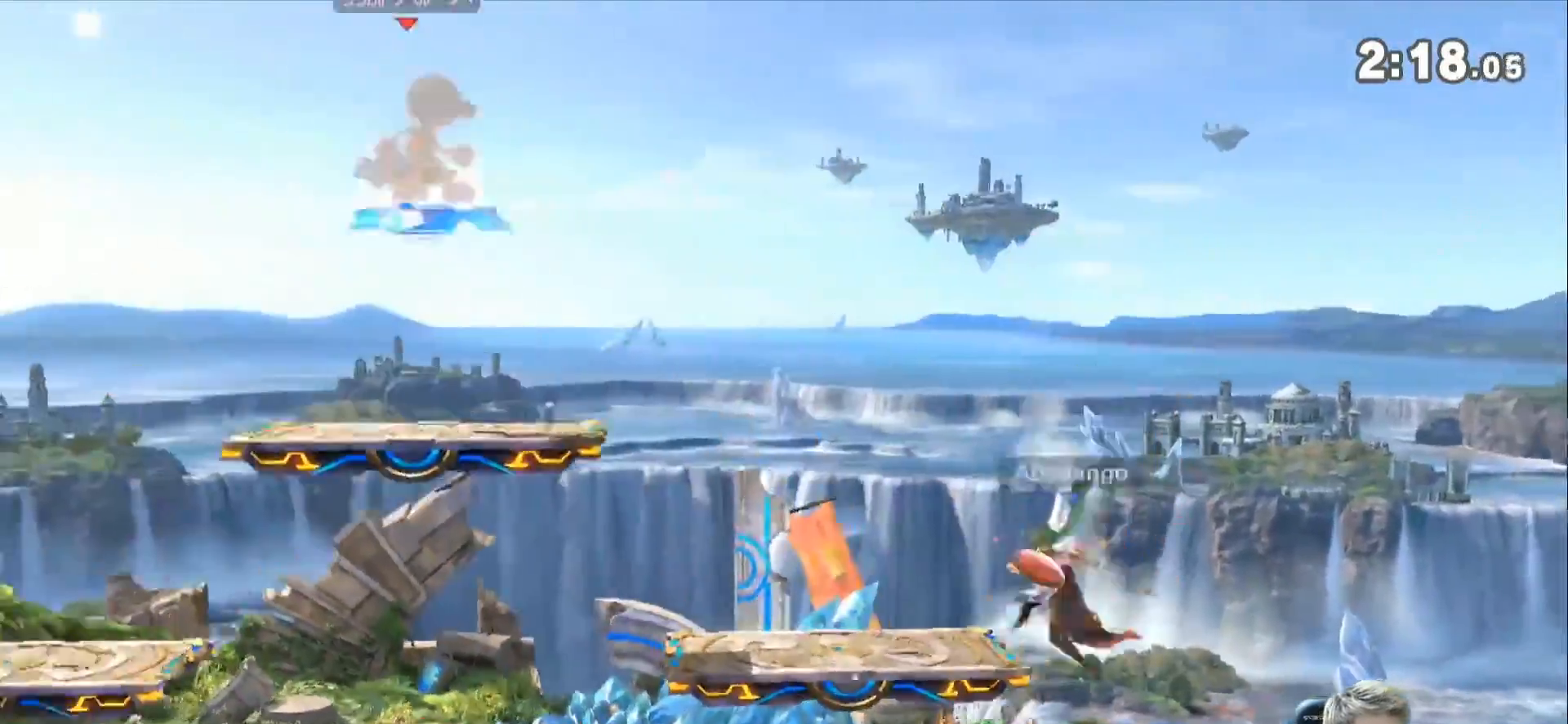
{"buttons": [], "left_stick": "center", "right_stick": "center", "events": [[17, "Z", "down"], [50, "left_stick", "right"], [167, "Z", "up"], [300, "left_stick", "center"]]}
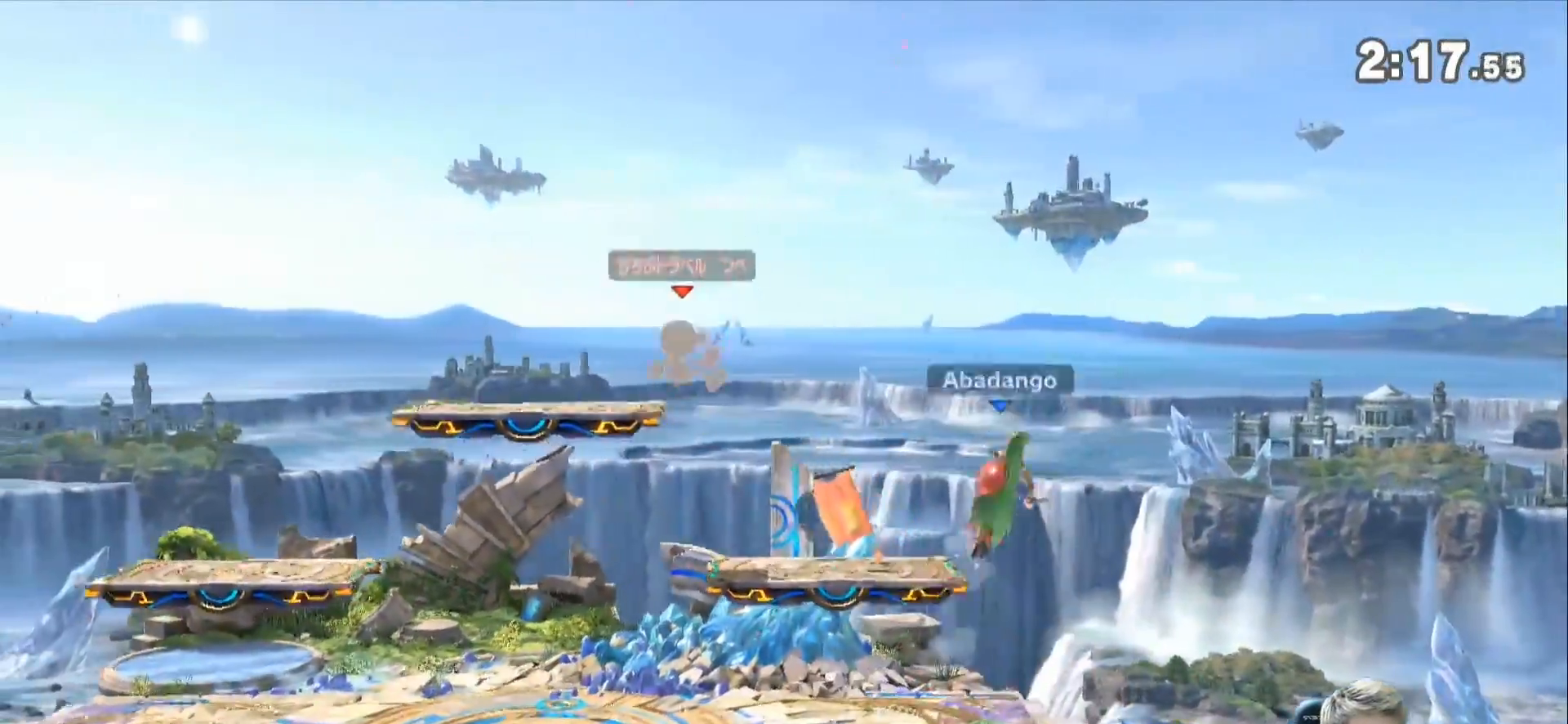
{"buttons": [], "left_stick": "left", "right_stick": "center", "events": [[133, "Z", "down"], [133, "left_stick", "up-left"], [233, "left_stick", "up"], [300, "B", "down"], [383, "Z", "up"], [383, "left_stick", "left"], [450, "B", "up"]]}
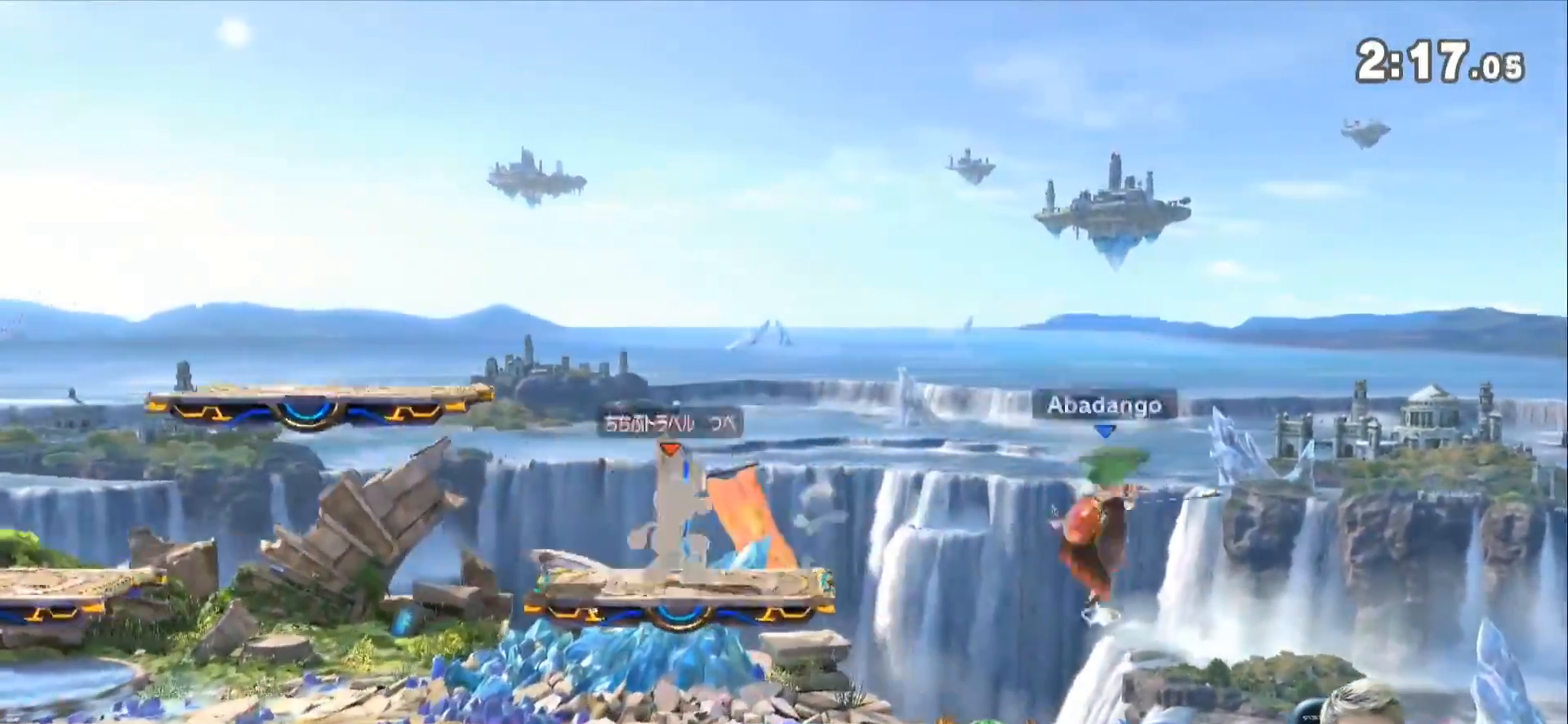
{"buttons": [], "left_stick": "left", "right_stick": "center", "events": []}
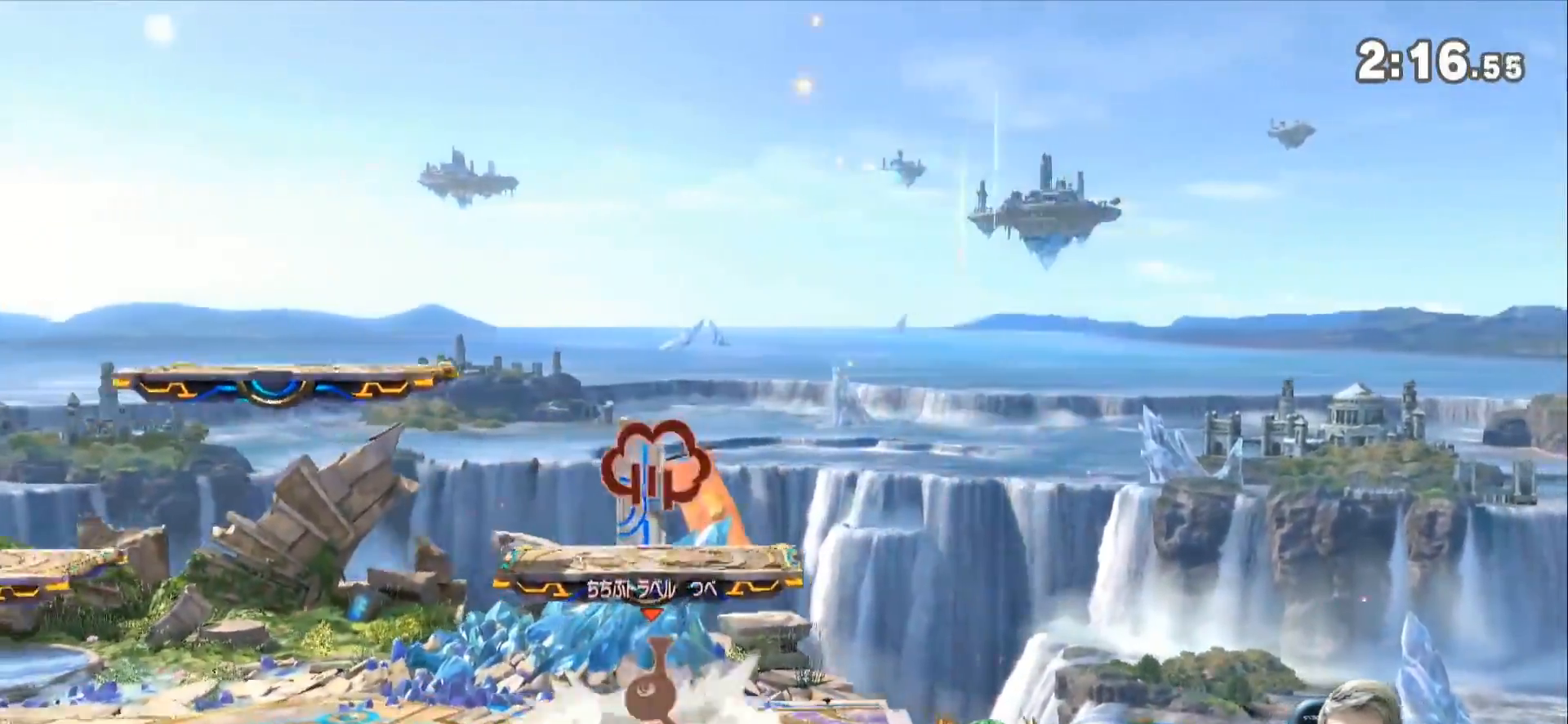
{"buttons": [], "left_stick": "left", "right_stick": "center", "events": [[267, "left_stick", "center"], [350, "left_stick", "left"]]}
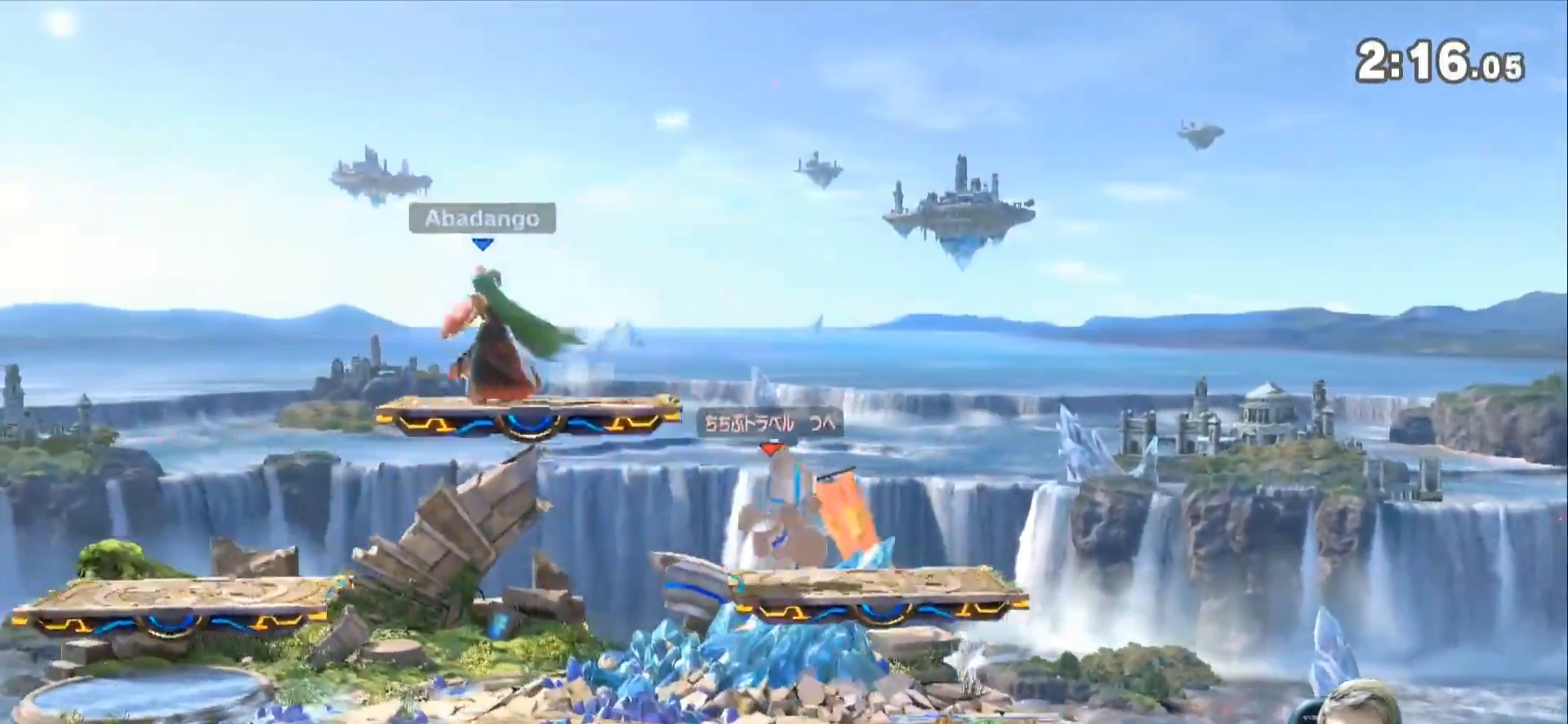
{"buttons": [], "left_stick": "up-right", "right_stick": "center", "events": [[300, "Z", "down"], [300, "left_stick", "up"], [317, "B", "down"], [350, "Z", "up"], [417, "left_stick", "up-right"], [450, "B", "up"]]}
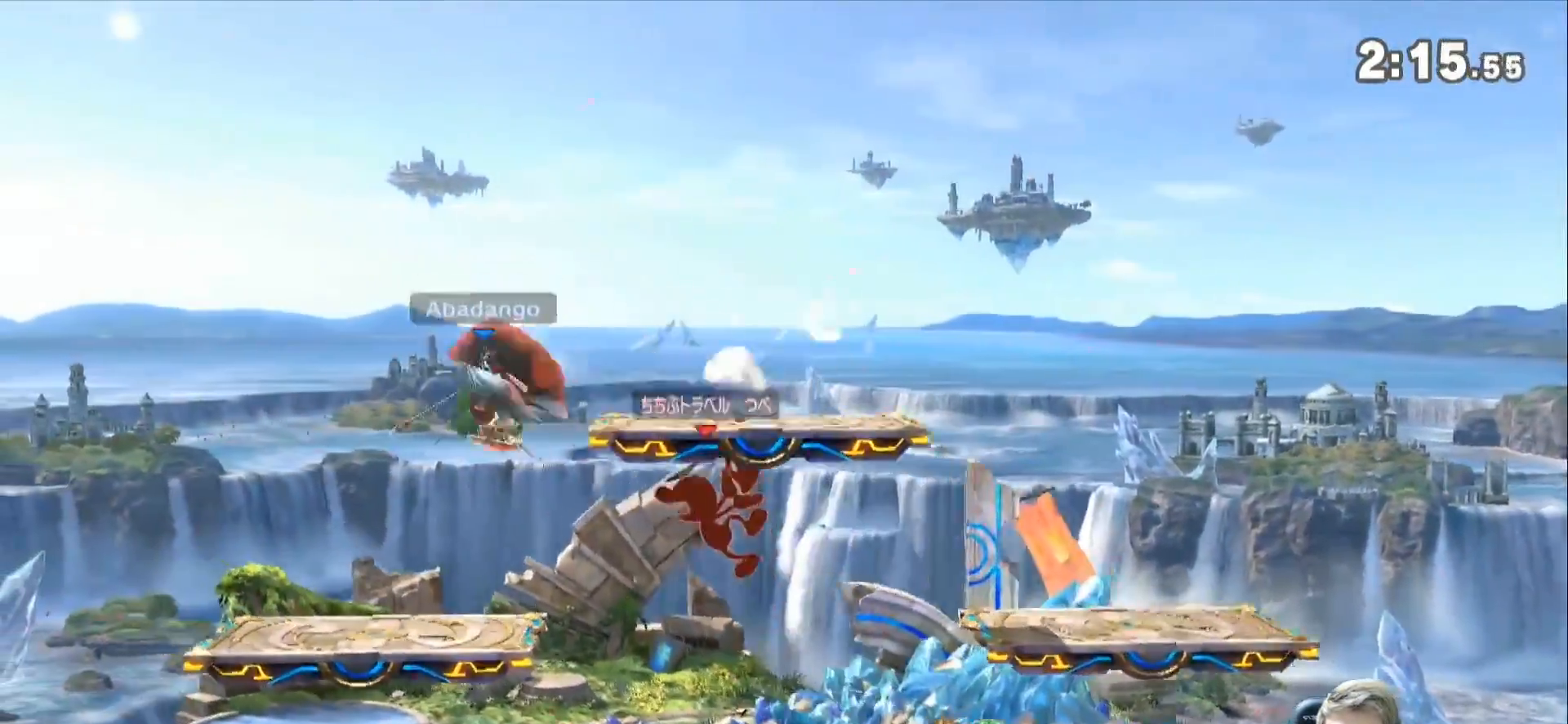
{"buttons": [], "left_stick": "right", "right_stick": "center", "events": [[17, "left_stick", "right"]]}
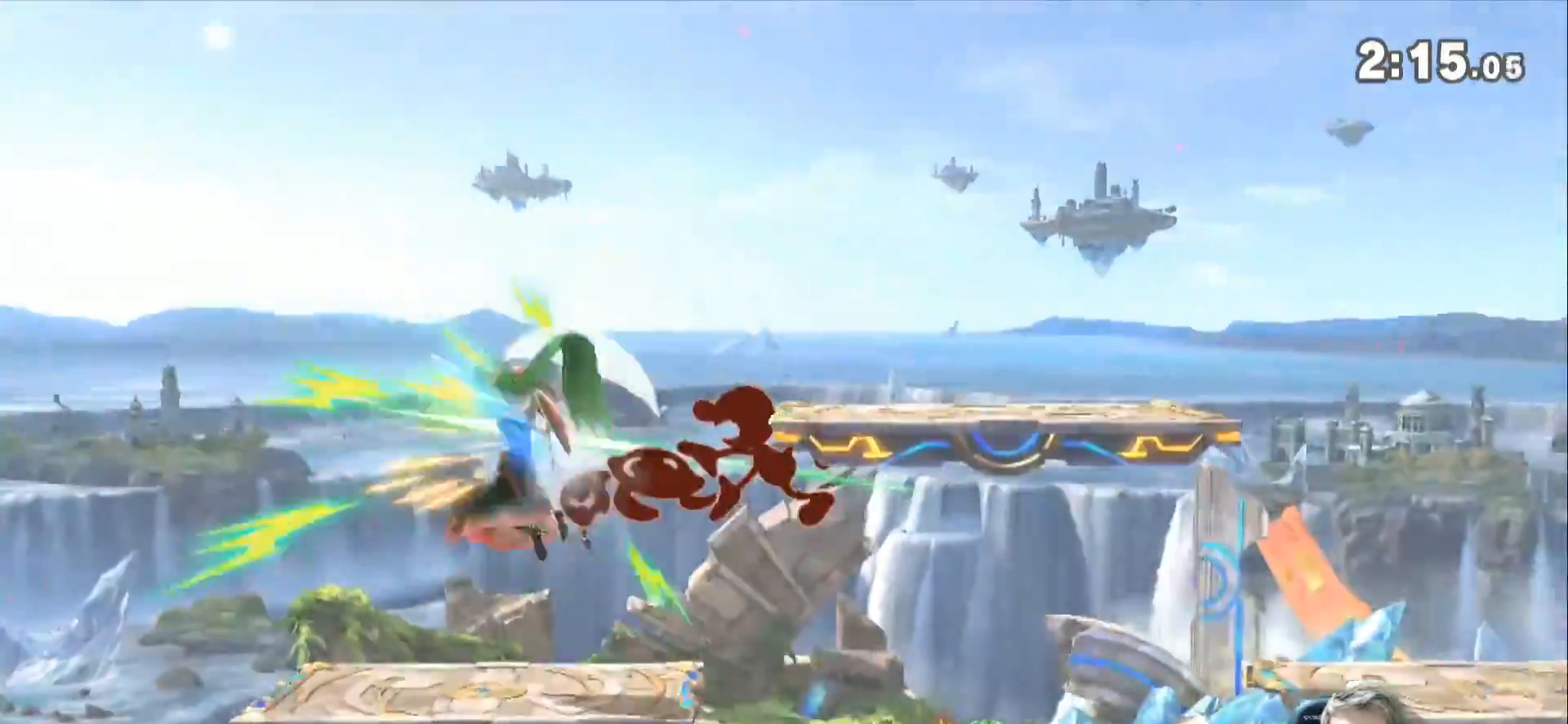
{"buttons": ["A"], "left_stick": "right", "right_stick": "center", "events": [[50, "Z", "down"], [167, "left_stick", "center"], [200, "Z", "up"], [300, "left_stick", "right"], [483, "A", "down"]]}
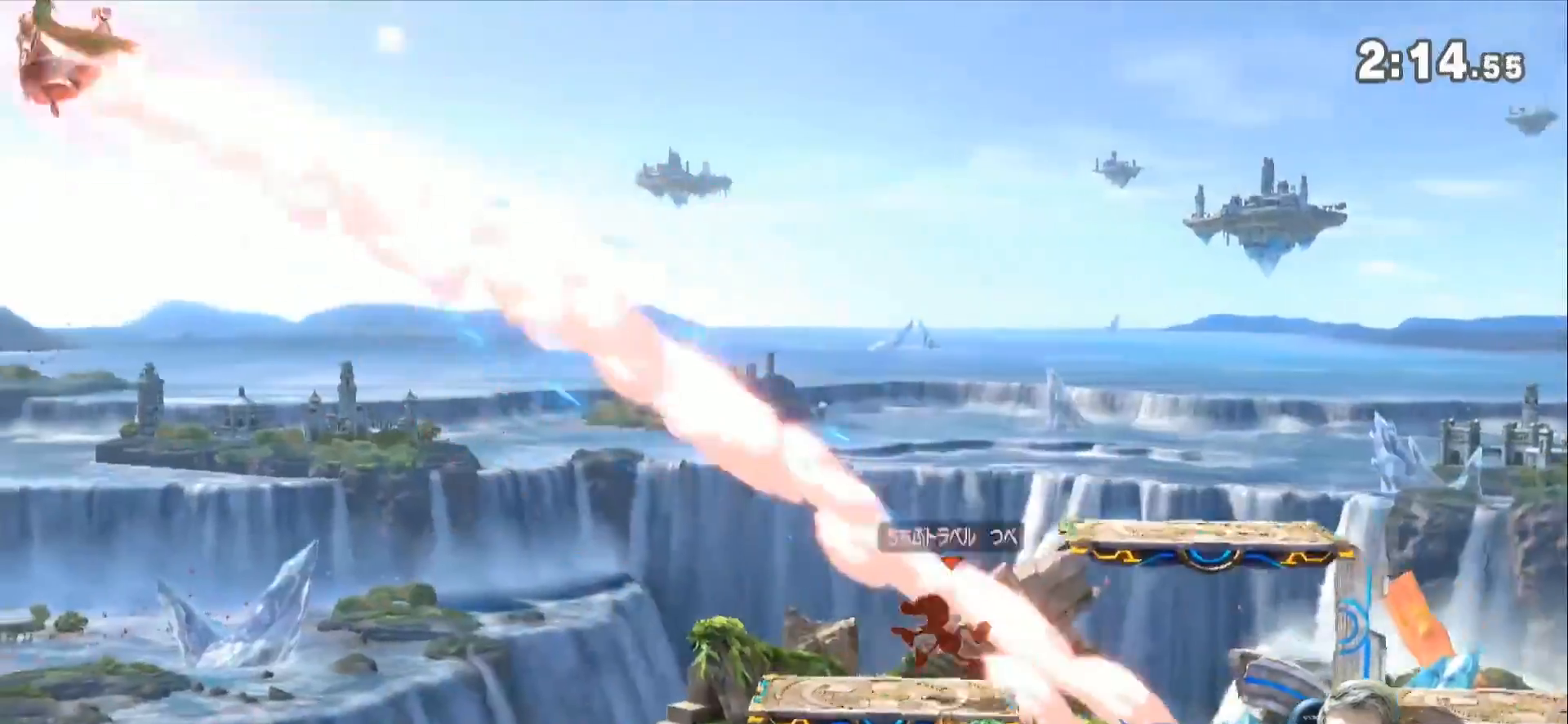
{"buttons": ["A"], "left_stick": "right", "right_stick": "center", "events": [[83, "A", "up"], [133, "A", "down"], [233, "A", "up"], [300, "A", "down"], [383, "A", "up"], [450, "A", "down"]]}
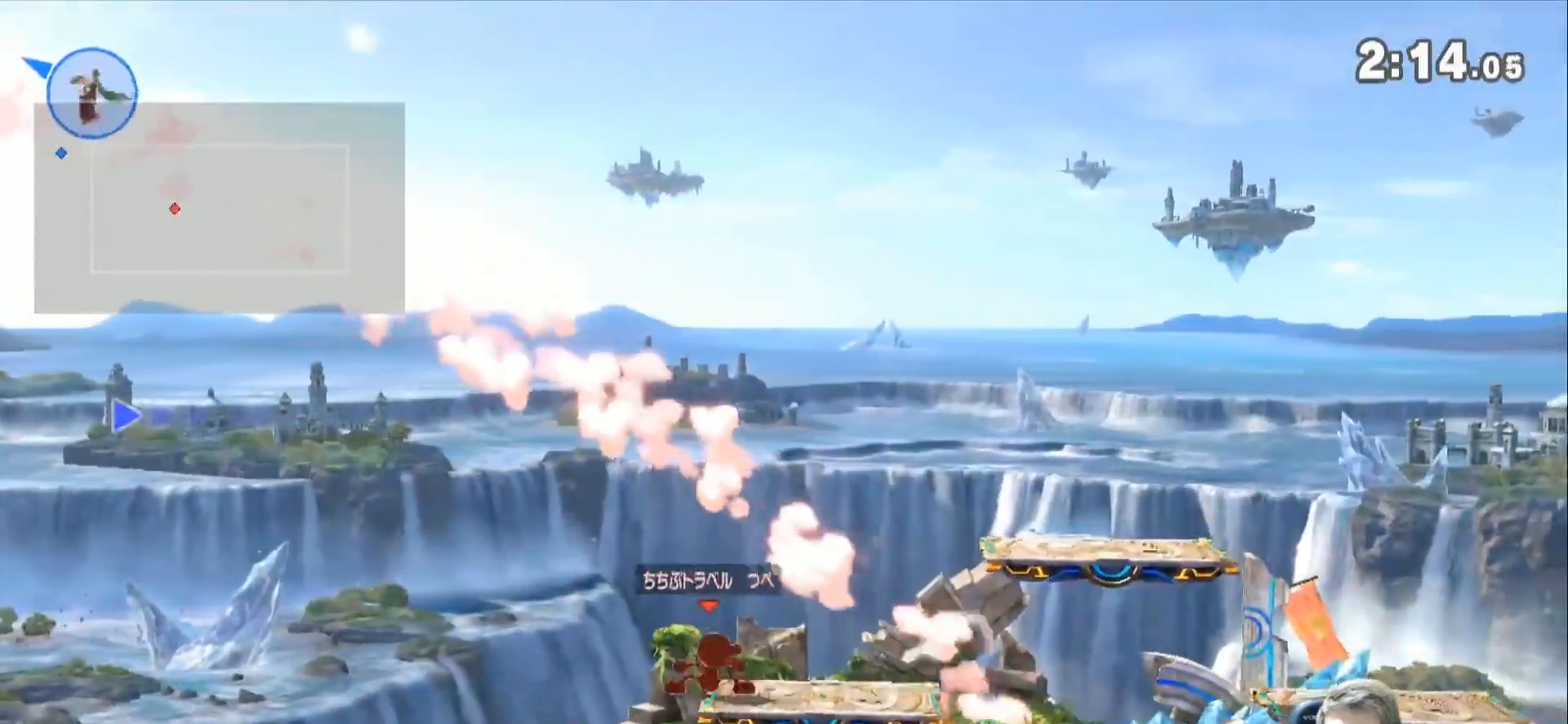
{"buttons": [], "left_stick": "right", "right_stick": "center", "events": [[67, "A", "up"], [133, "A", "down"], [233, "A", "up"]]}
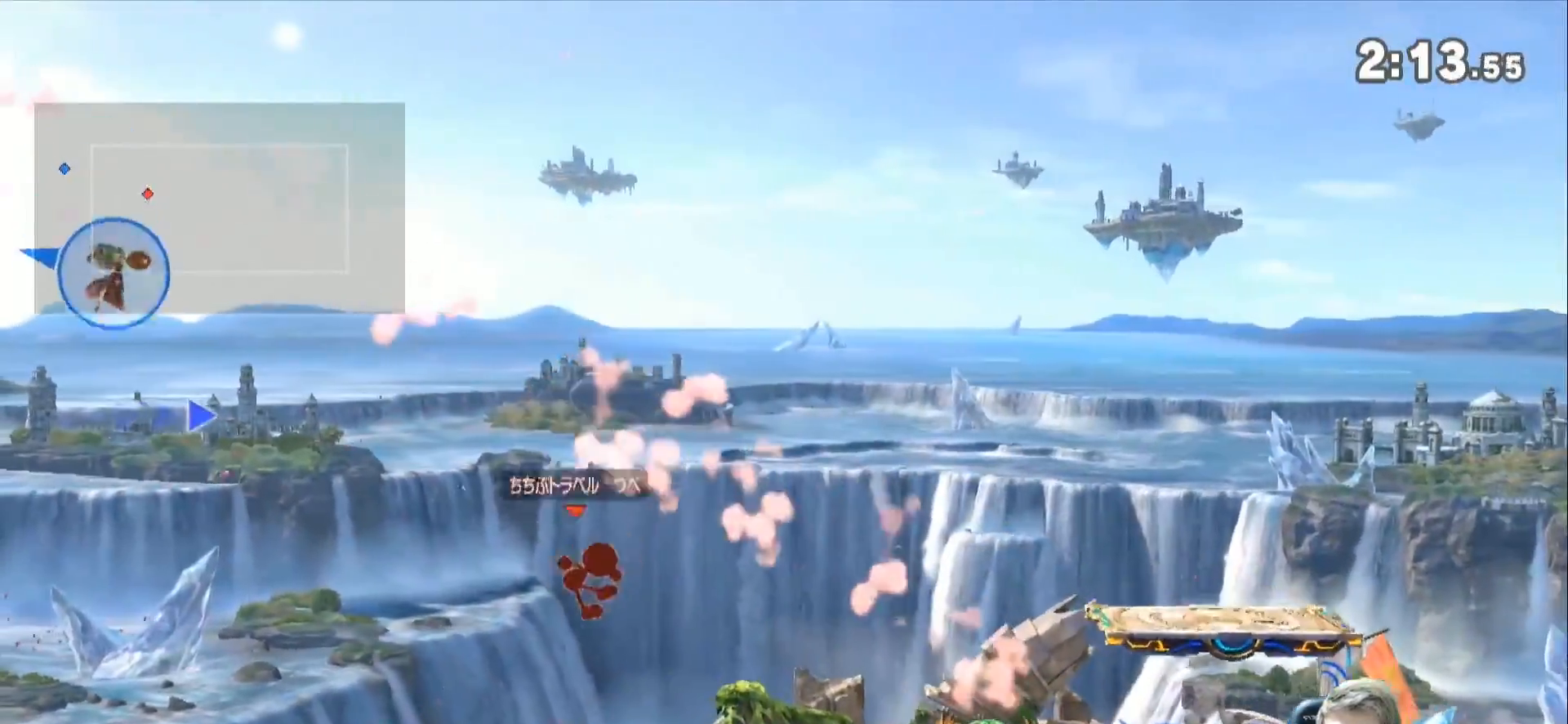
{"buttons": ["B"], "left_stick": "up-right", "right_stick": "center", "events": [[100, "left_stick", "up-left"], [300, "left_stick", "up-right"], [450, "B", "down"]]}
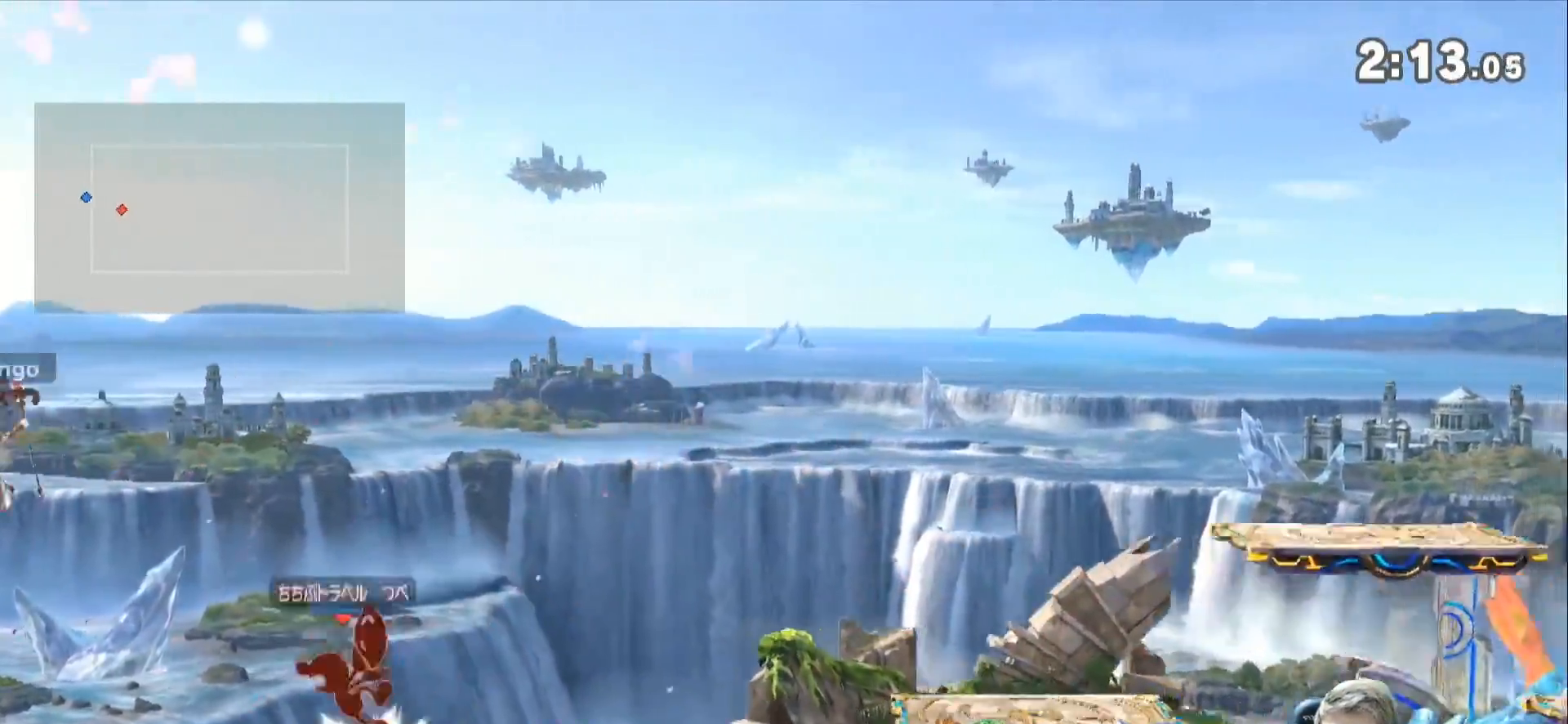
{"buttons": [], "left_stick": "right", "right_stick": "center", "events": [[83, "B", "up"], [83, "left_stick", "right"]]}
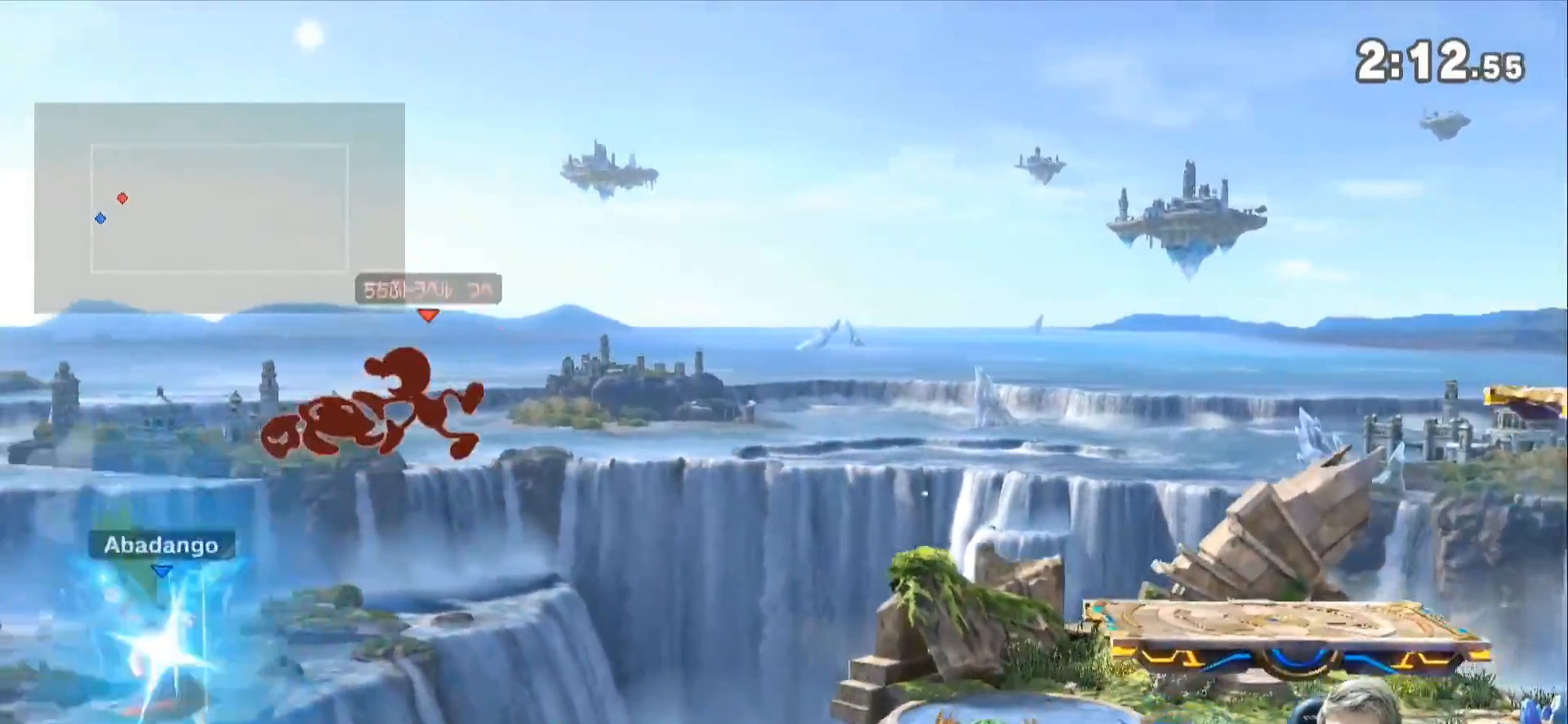
{"buttons": [], "left_stick": "center", "right_stick": "center", "events": [[417, "left_stick", "center"]]}